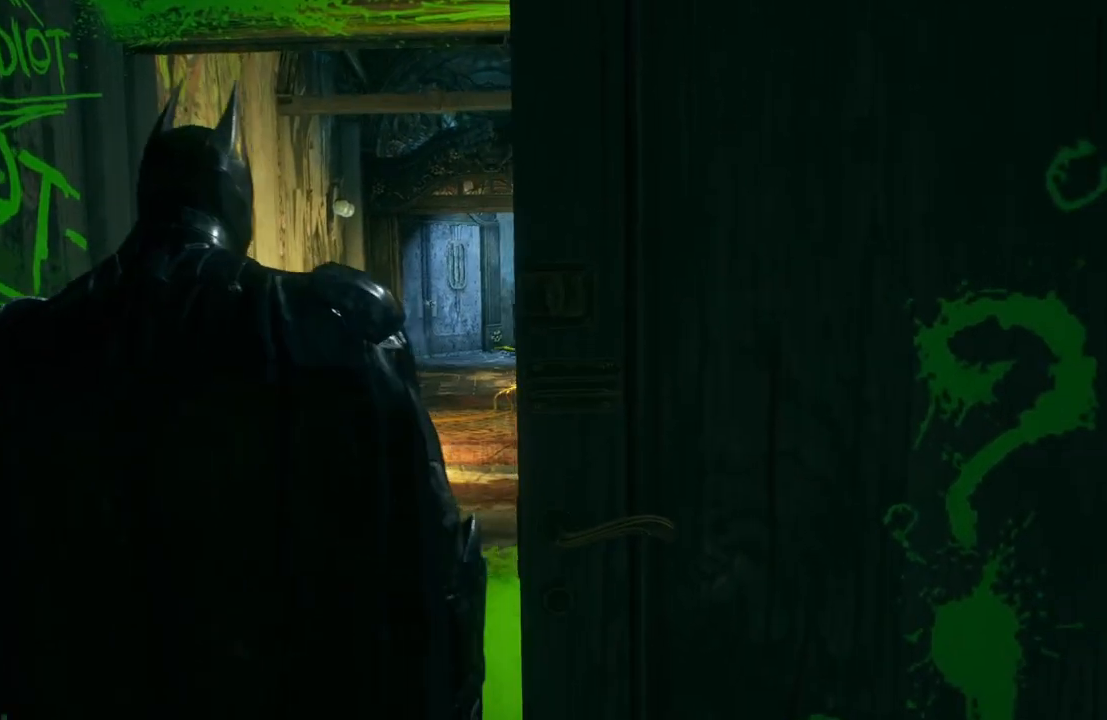
Gameplay with a controller (Xbox layout); each line is a JSON object with the inputs held at the frame after it. "events" lists button and stick changes between this image and that frame as [ms after this image, input, new state], when the widget could be followed in between.
{"buttons": [], "left_stick": "center", "right_stick": "center", "events": []}
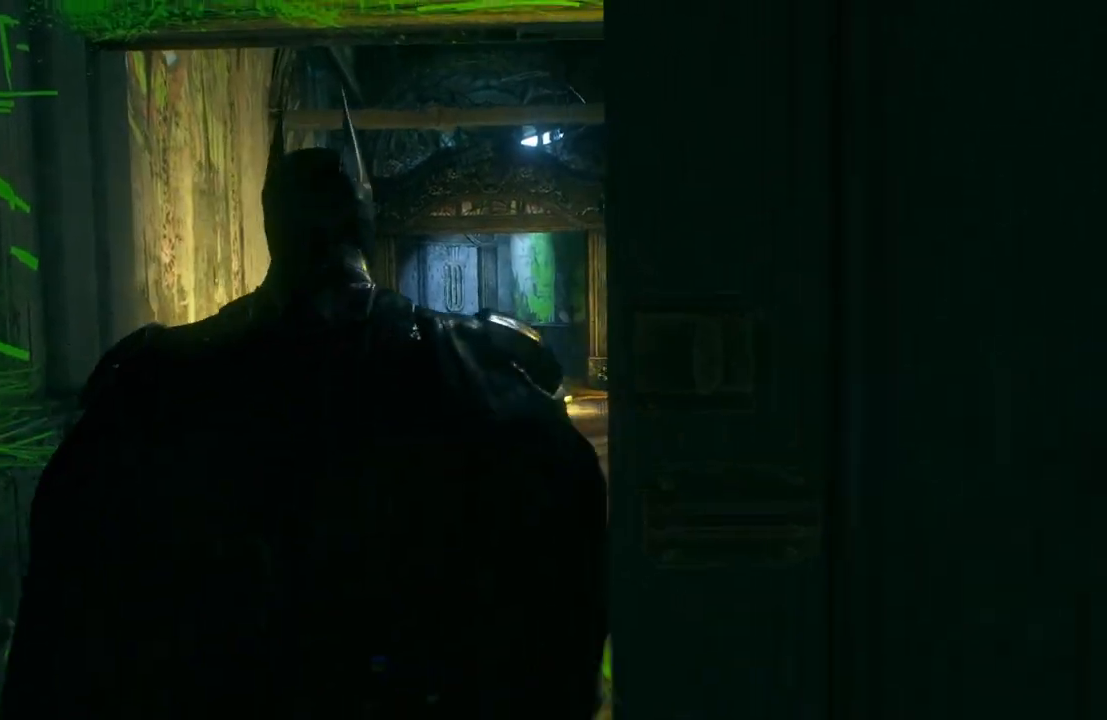
{"buttons": [], "left_stick": "up", "right_stick": "center", "events": [[300, "left_stick", "up"]]}
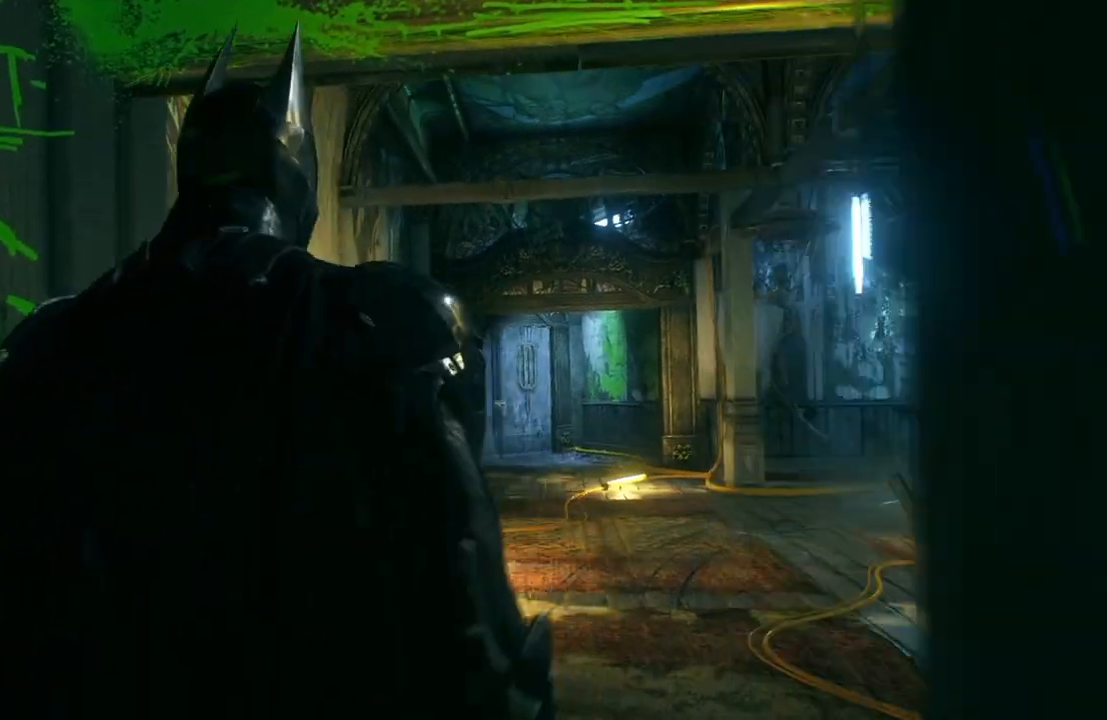
{"buttons": ["A"], "left_stick": "up", "right_stick": "center", "events": [[300, "A", "down"]]}
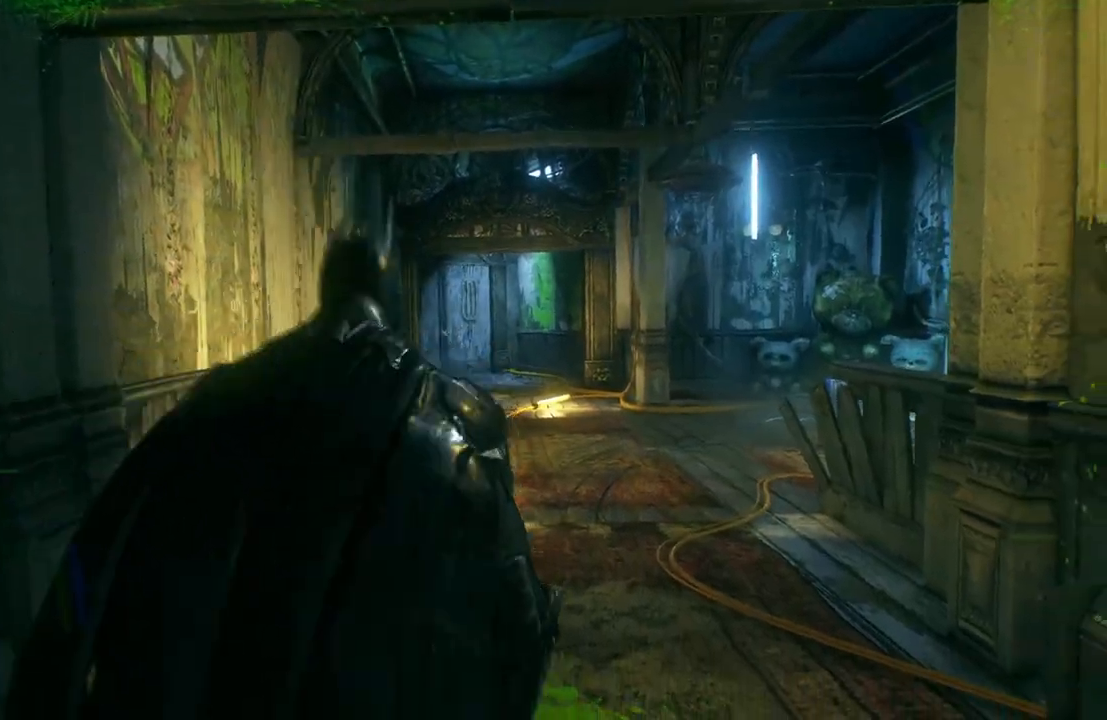
{"buttons": ["A"], "left_stick": "up", "right_stick": "center", "events": []}
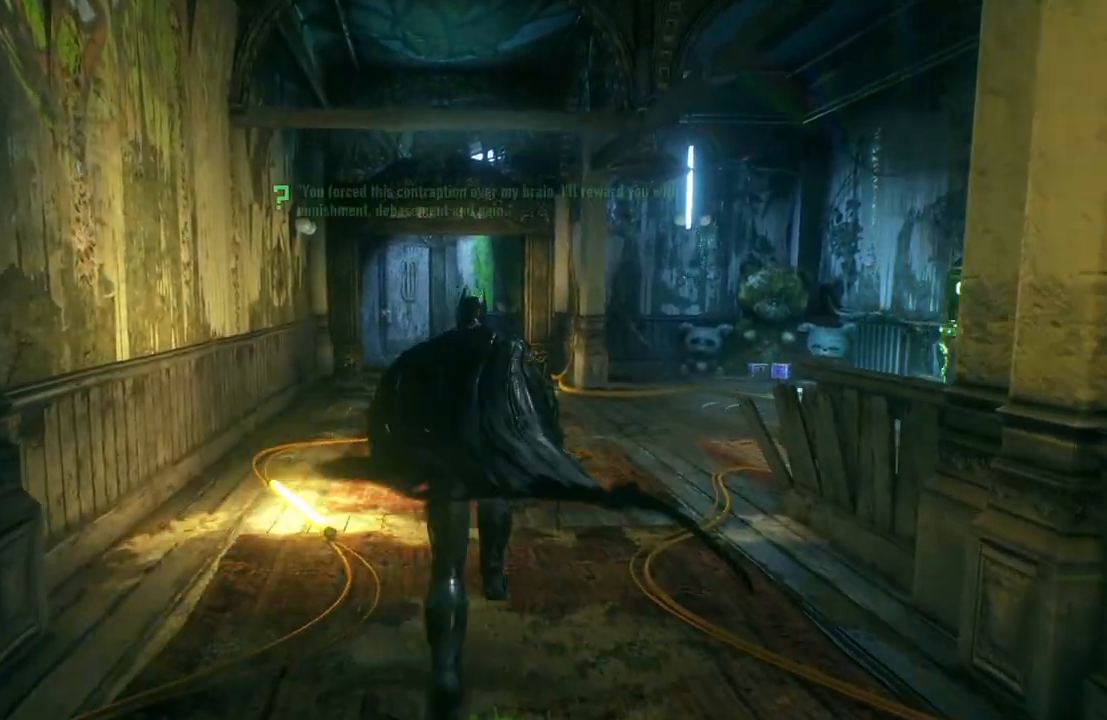
{"buttons": [], "left_stick": "center", "right_stick": "down-right", "events": [[33, "A", "up"], [400, "right_stick", "down-right"], [467, "left_stick", "center"]]}
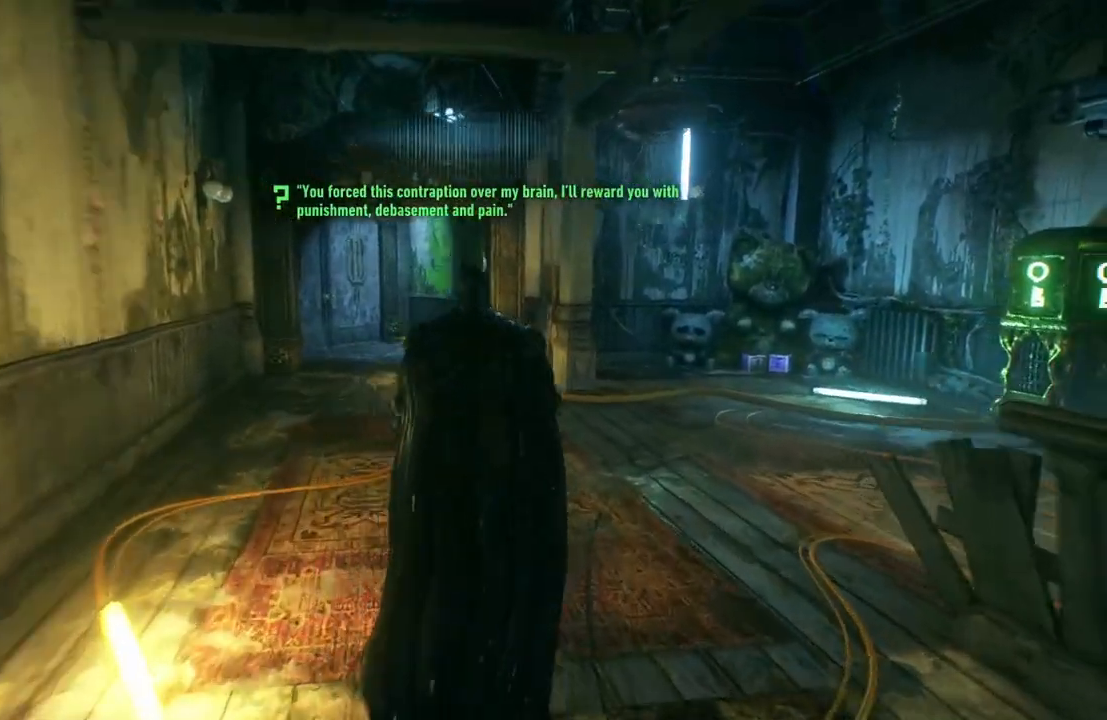
{"buttons": [], "left_stick": "up", "right_stick": "center", "events": [[267, "right_stick", "center"], [400, "left_stick", "up"]]}
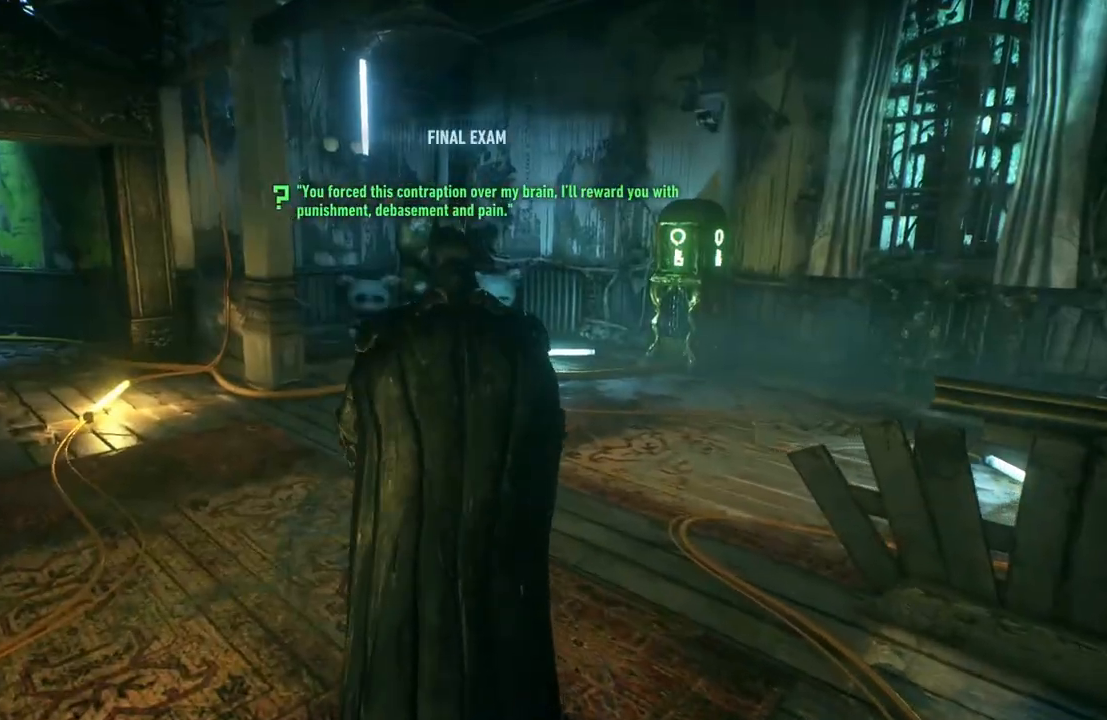
{"buttons": [], "left_stick": "up", "right_stick": "right", "events": [[400, "right_stick", "right"]]}
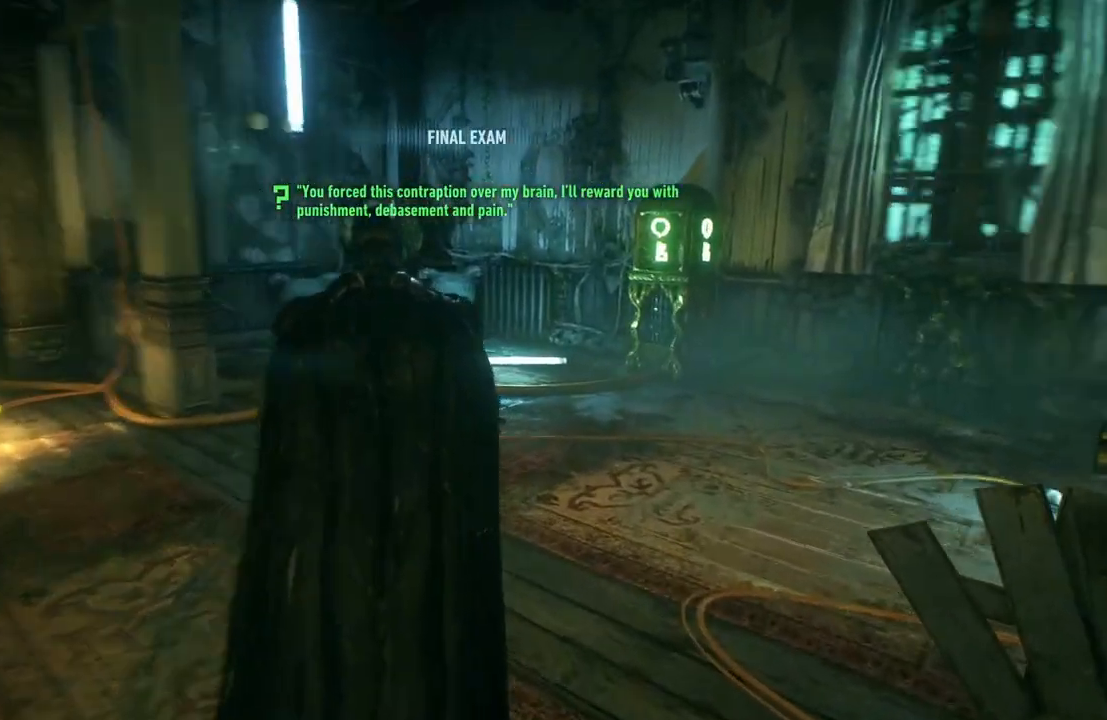
{"buttons": [], "left_stick": "up-left", "right_stick": "center", "events": [[67, "left_stick", "center"], [367, "right_stick", "center"], [400, "left_stick", "up-left"]]}
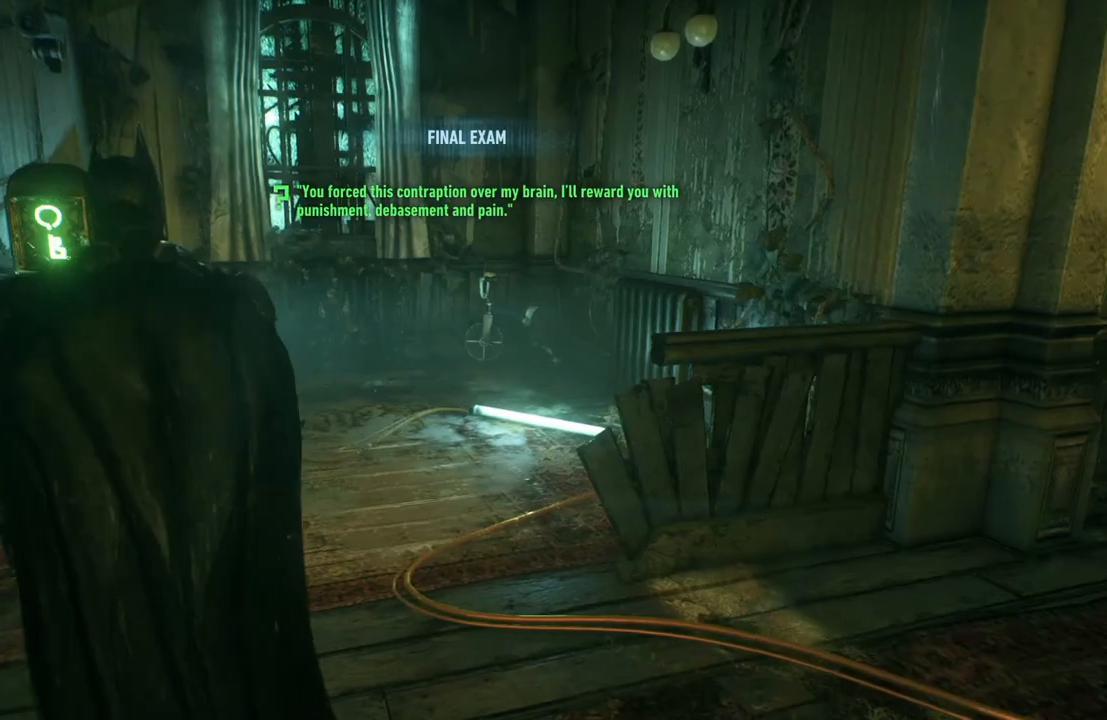
{"buttons": [], "left_stick": "center", "right_stick": "center", "events": [[267, "left_stick", "center"]]}
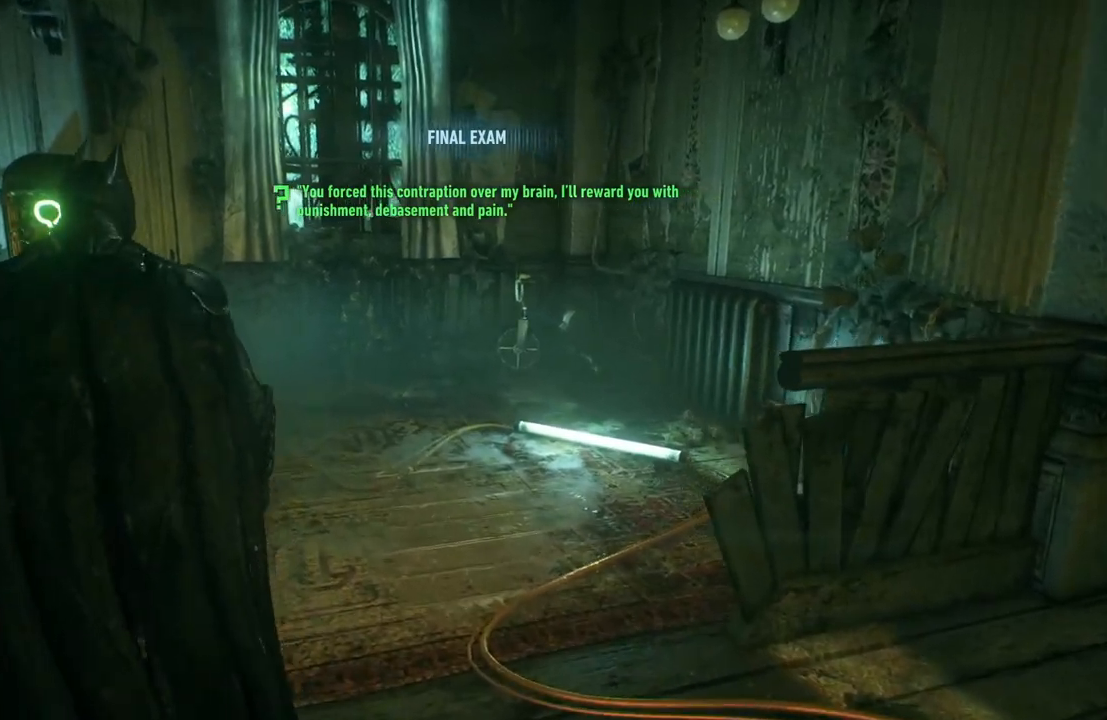
{"buttons": [], "left_stick": "center", "right_stick": "left", "events": [[433, "right_stick", "left"]]}
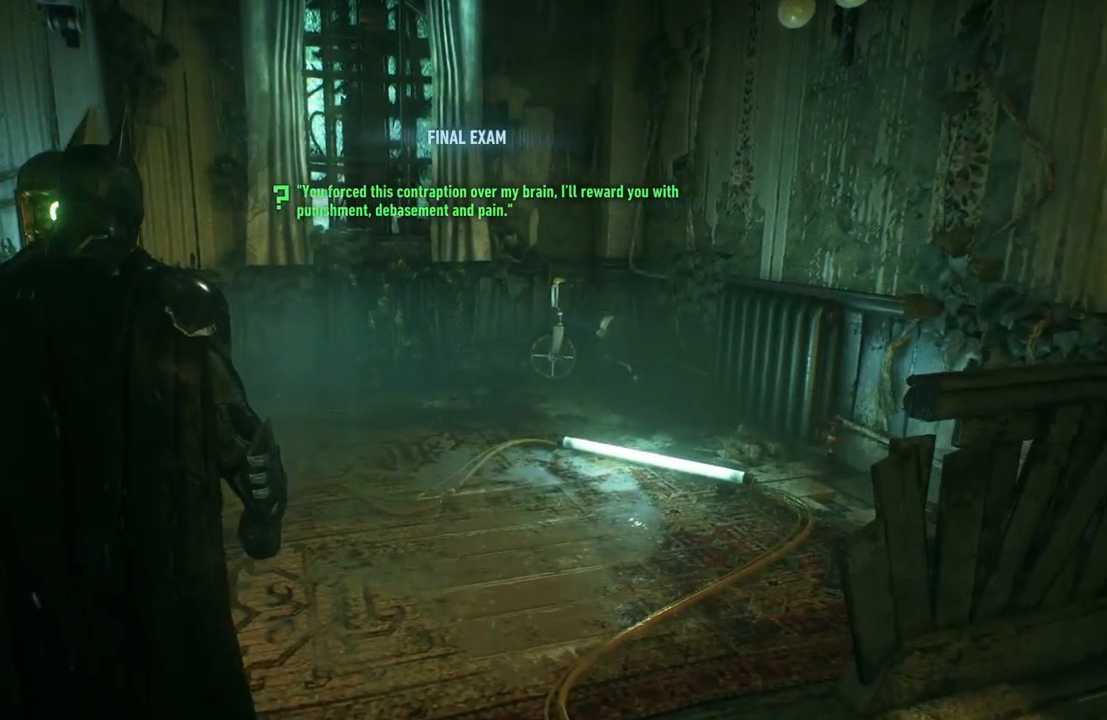
{"buttons": [], "left_stick": "right", "right_stick": "left", "events": [[233, "left_stick", "right"]]}
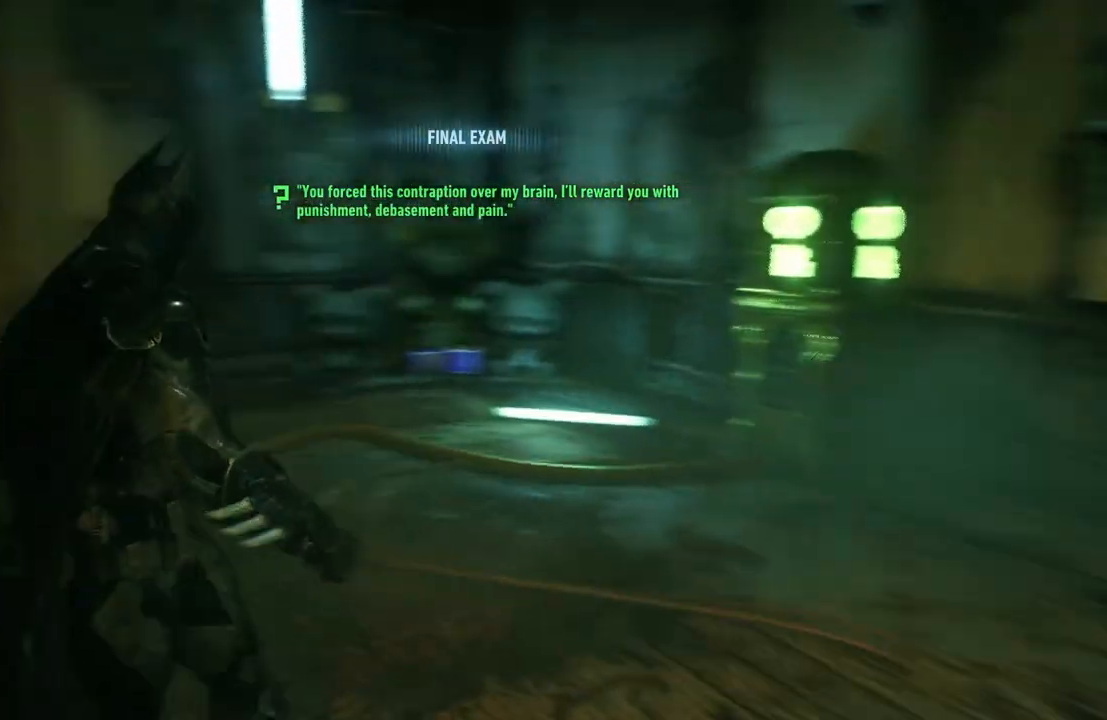
{"buttons": [], "left_stick": "center", "right_stick": "center"}
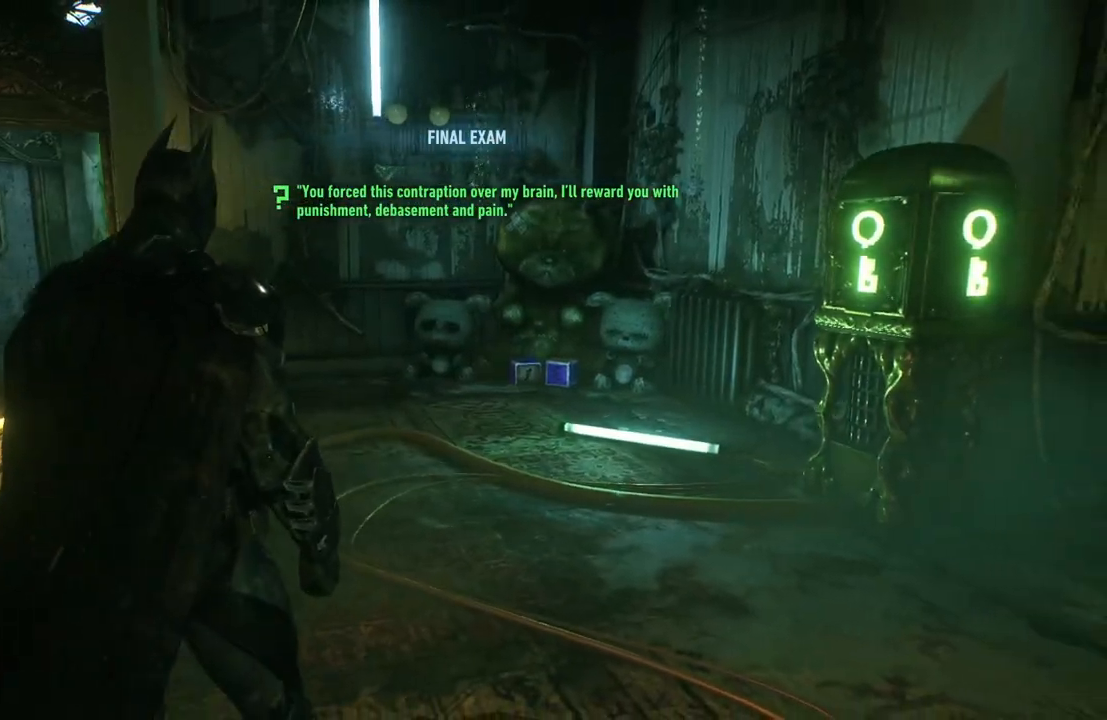
{"buttons": [], "left_stick": "center", "right_stick": "up", "events": [[417, "right_stick", "up"]]}
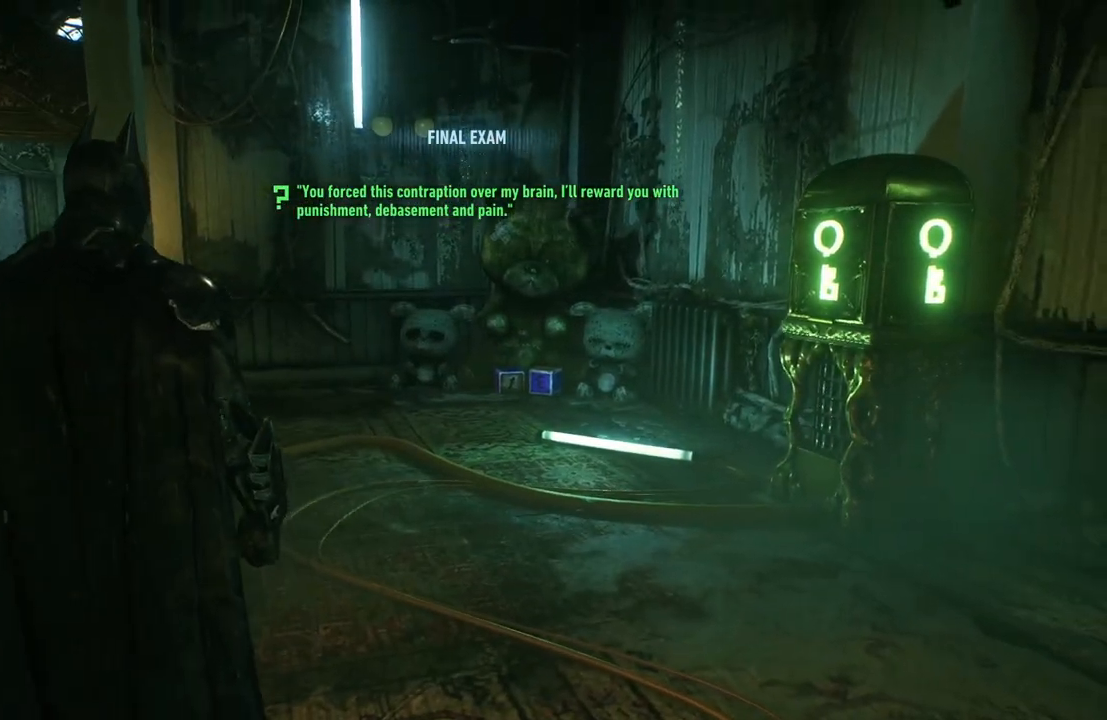
{"buttons": [], "left_stick": "up", "right_stick": "center", "events": [[117, "left_stick", "up"], [367, "right_stick", "center"]]}
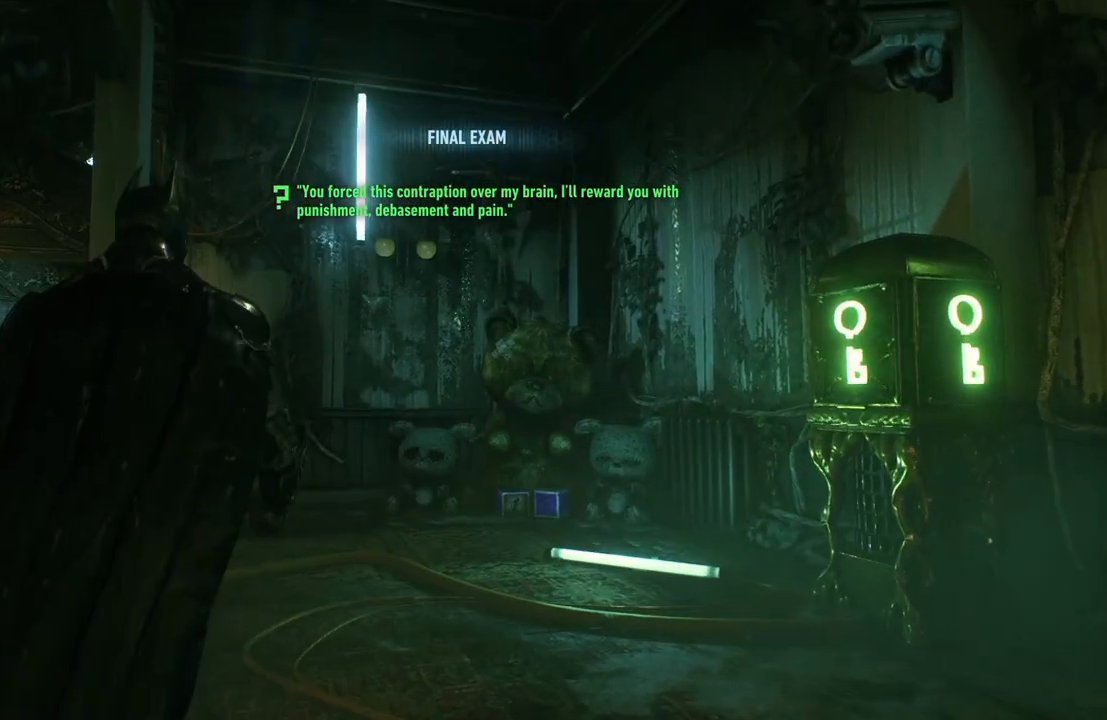
{"buttons": [], "left_stick": "center", "right_stick": "up", "events": [[67, "right_stick", "up"], [167, "left_stick", "center"]]}
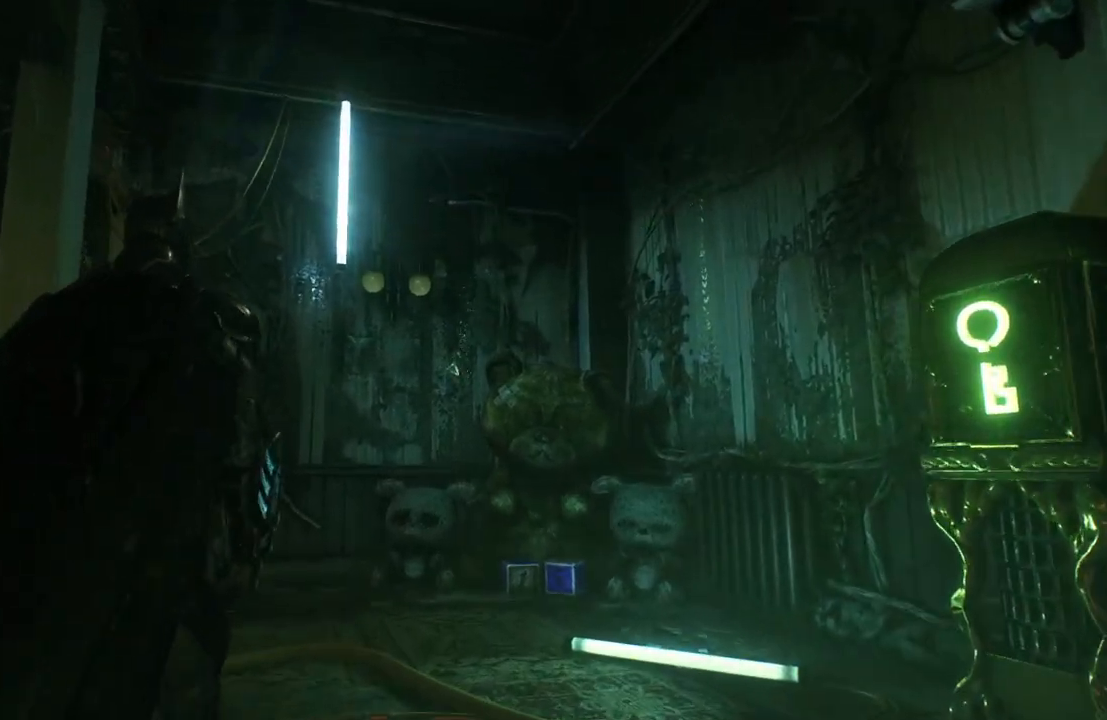
{"buttons": [], "left_stick": "center", "right_stick": "center", "events": [[100, "right_stick", "center"]]}
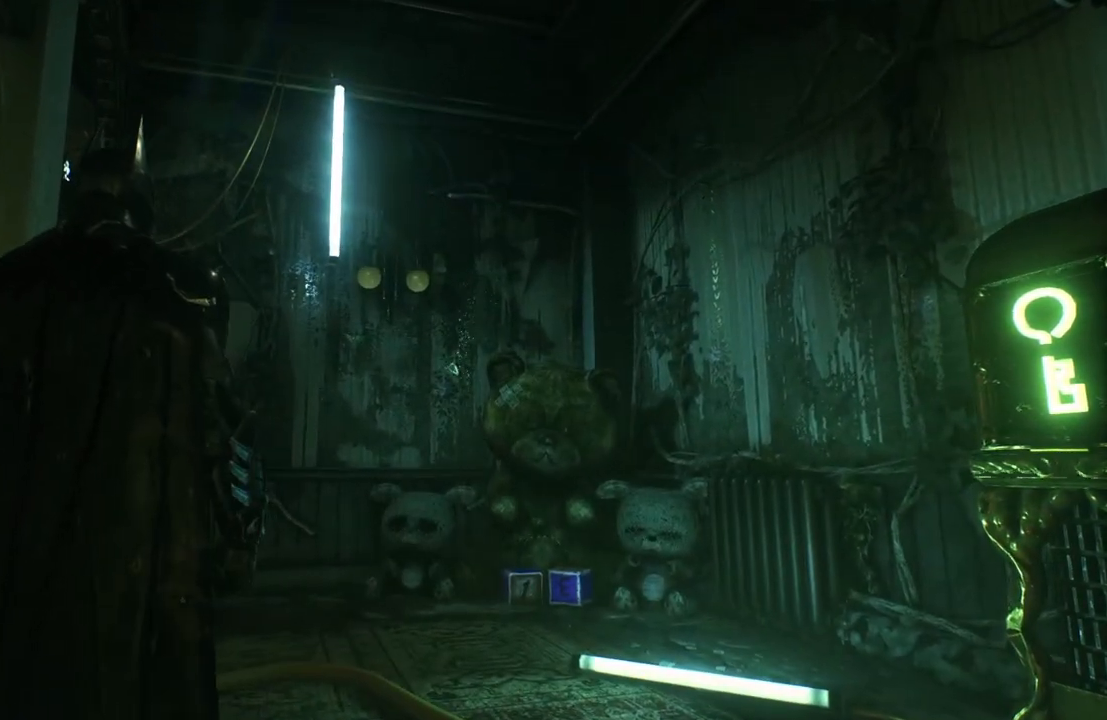
{"buttons": [], "left_stick": "up", "right_stick": "center", "events": [[17, "right_stick", "up-left"], [233, "right_stick", "center"], [400, "left_stick", "up"]]}
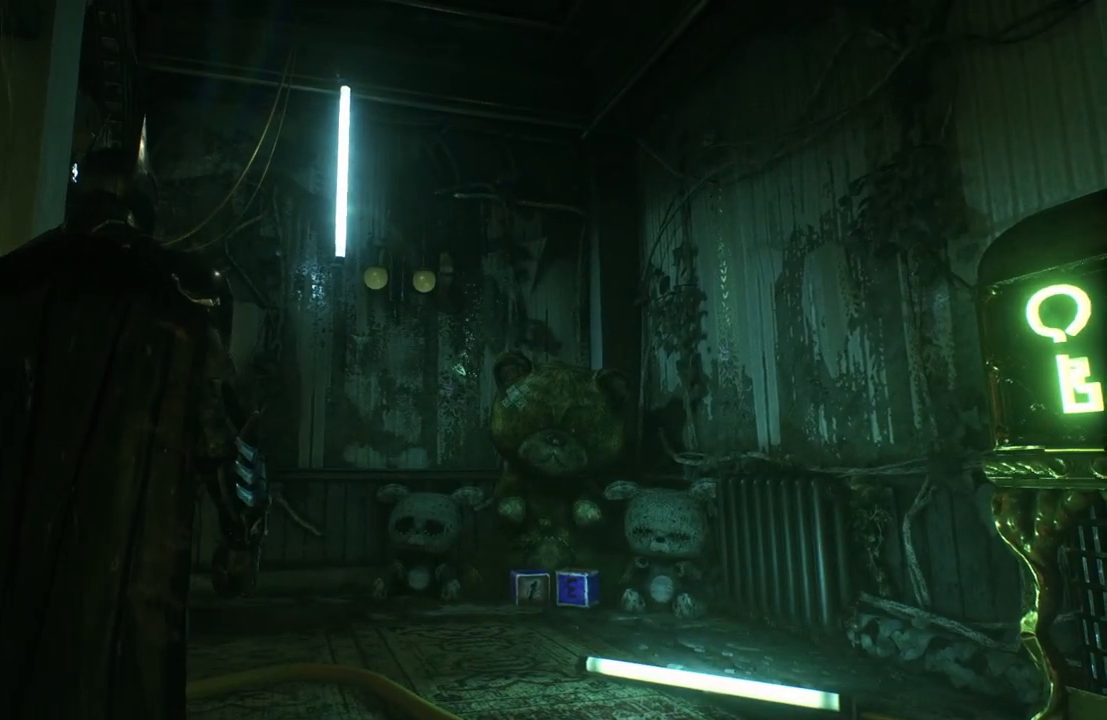
{"buttons": [], "left_stick": "center", "right_stick": "center", "events": [[133, "left_stick", "center"]]}
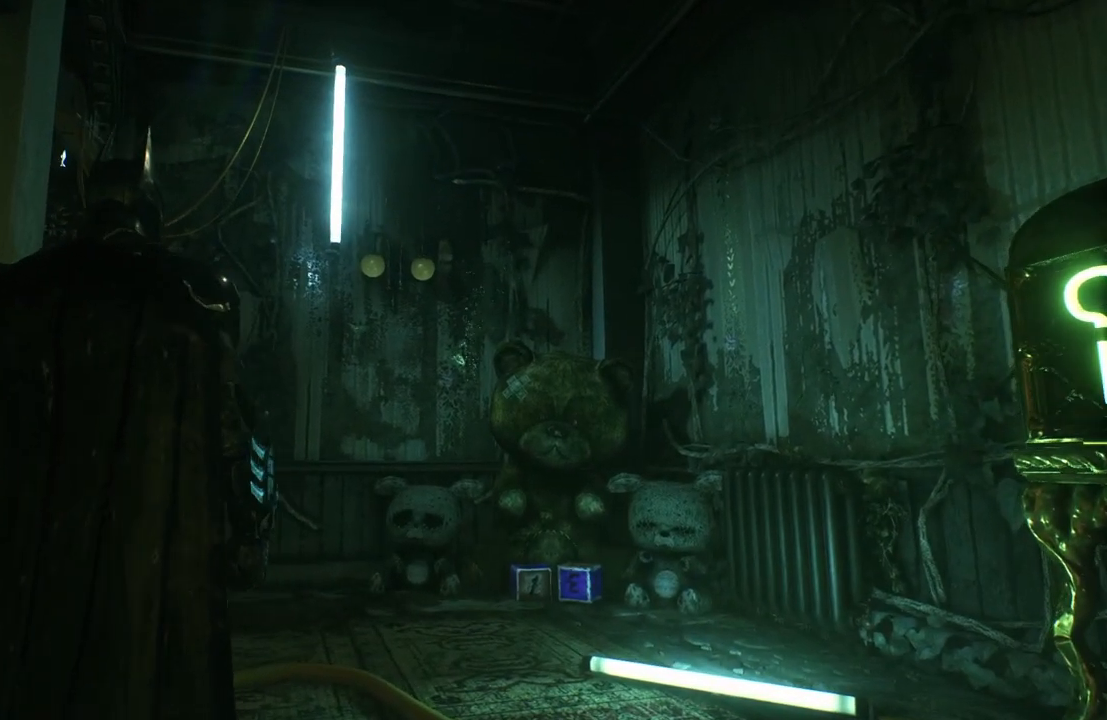
{"buttons": [], "left_stick": "center", "right_stick": "center", "events": []}
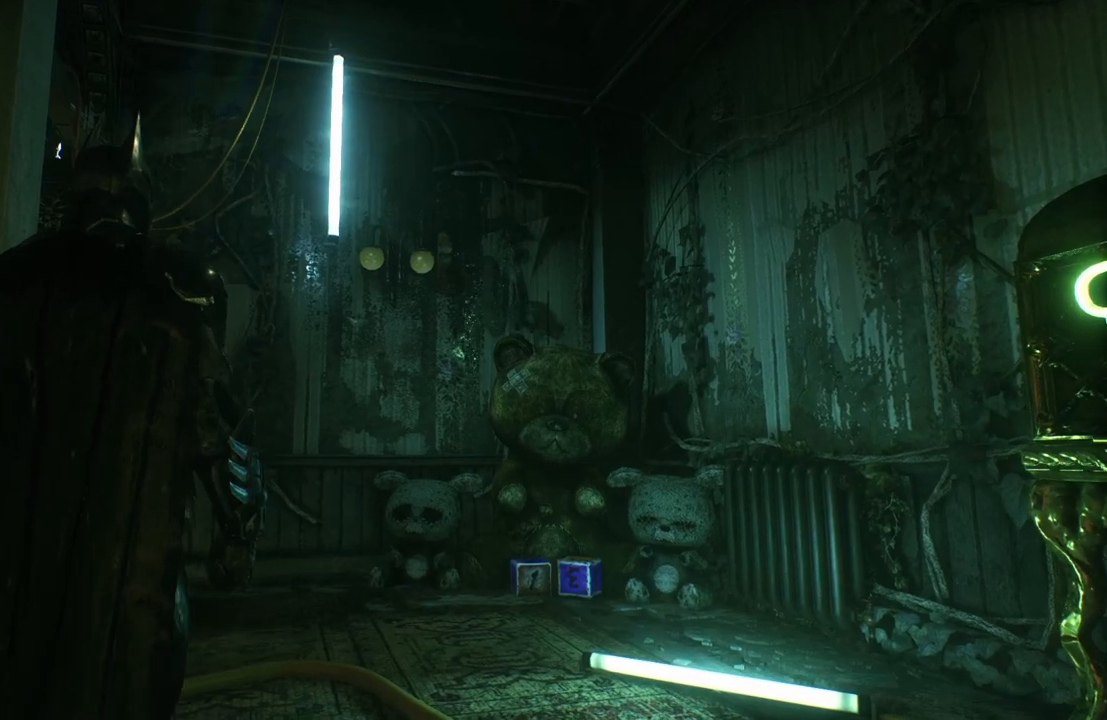
{"buttons": [], "left_stick": "center", "right_stick": "up-left", "events": [[17, "right_stick", "left"], [233, "left_stick", "right"], [250, "right_stick", "up-left"], [483, "left_stick", "center"]]}
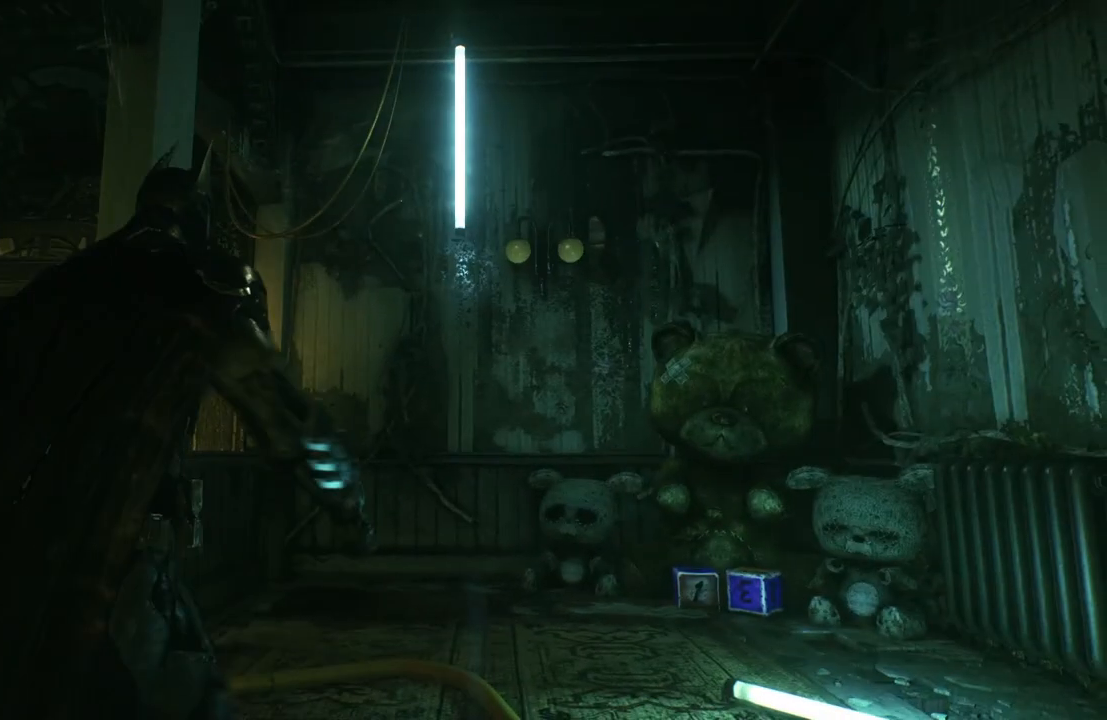
{"buttons": [], "left_stick": "center", "right_stick": "up-left", "events": []}
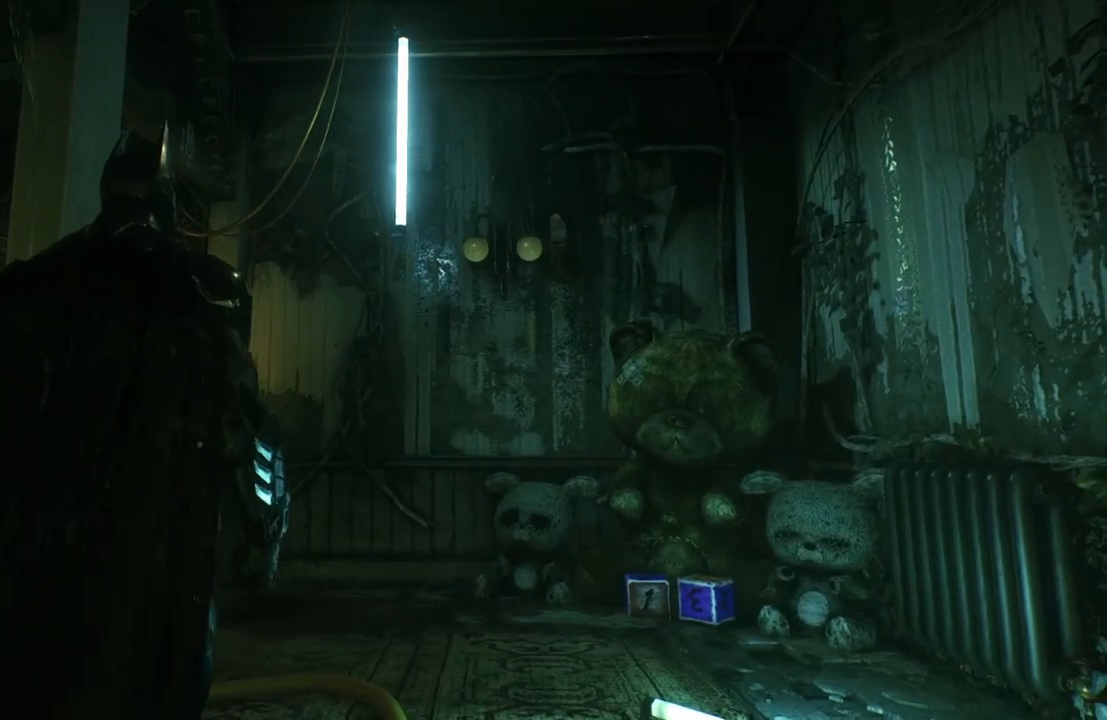
{"buttons": [], "left_stick": "center", "right_stick": "up-left", "events": []}
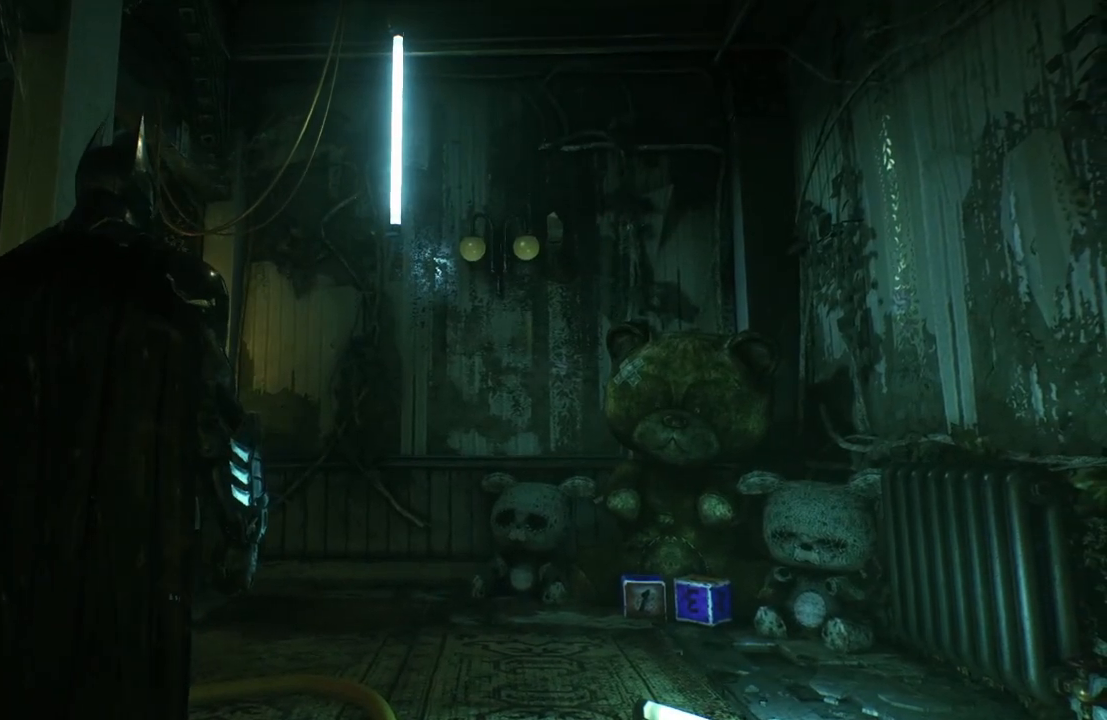
{"buttons": [], "left_stick": "center", "right_stick": "down-left", "events": [[17, "right_stick", "left"], [133, "right_stick", "down-left"]]}
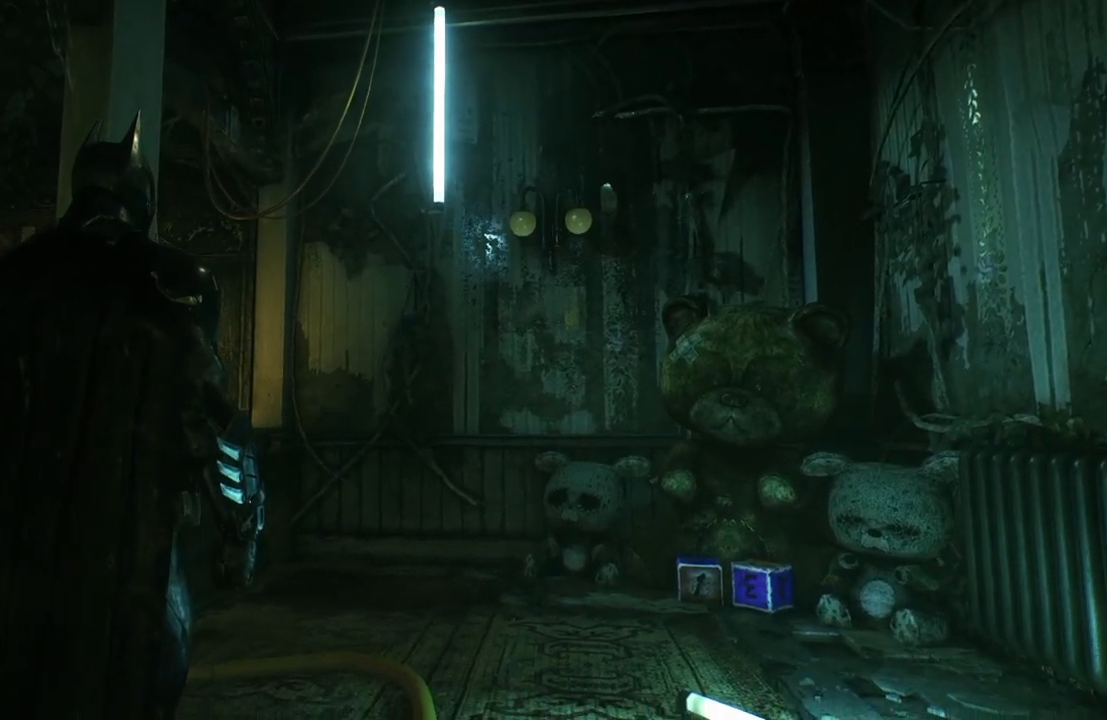
{"buttons": [], "left_stick": "center", "right_stick": "down-right", "events": [[233, "right_stick", "down-right"]]}
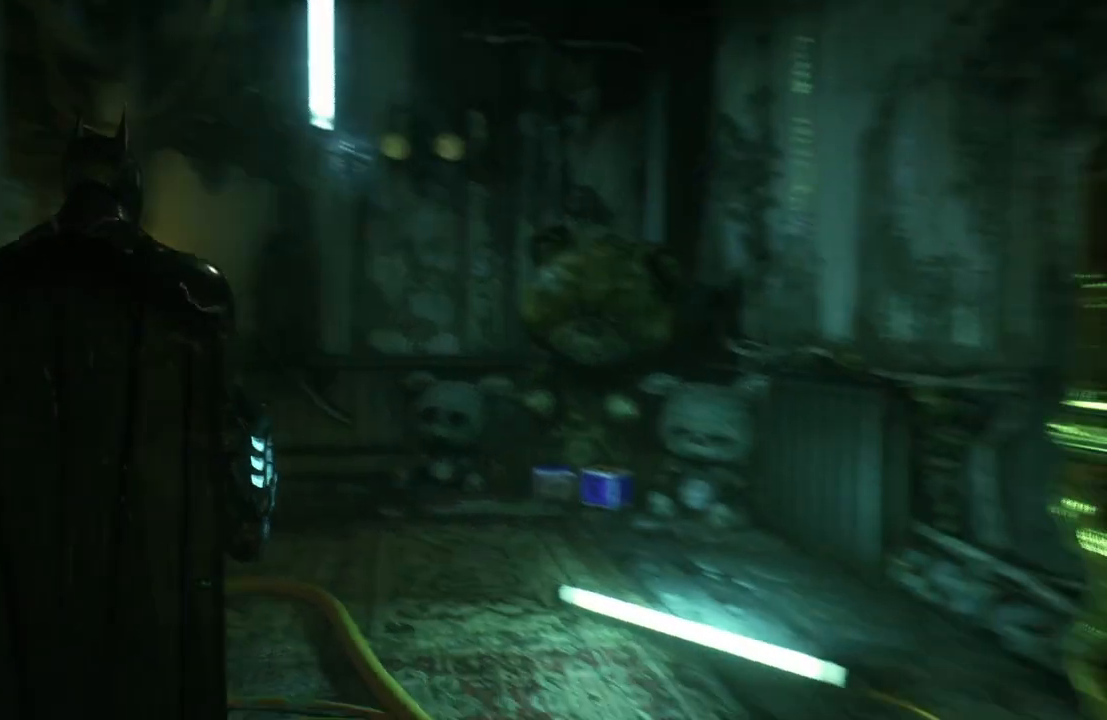
{"buttons": [], "left_stick": "center", "right_stick": "down-right", "events": [[200, "left_stick", "up"], [383, "left_stick", "center"]]}
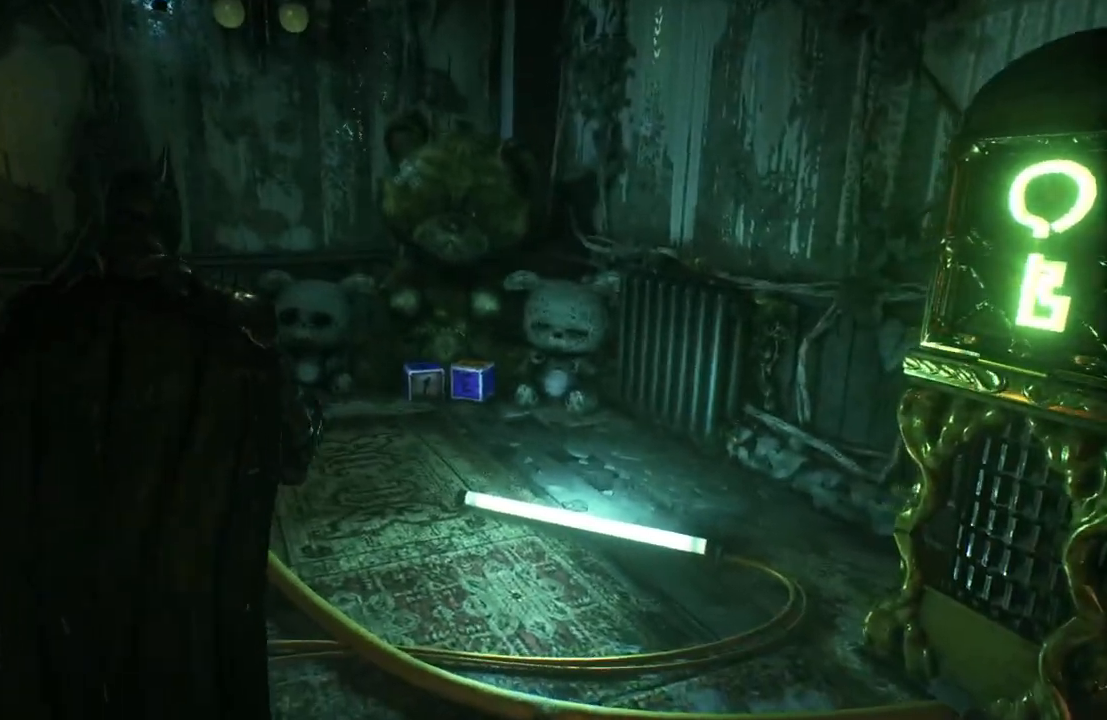
{"buttons": ["DPAD_UP"], "left_stick": "center", "right_stick": "center", "events": [[83, "right_stick", "center"], [217, "DPAD_UP", "down"]]}
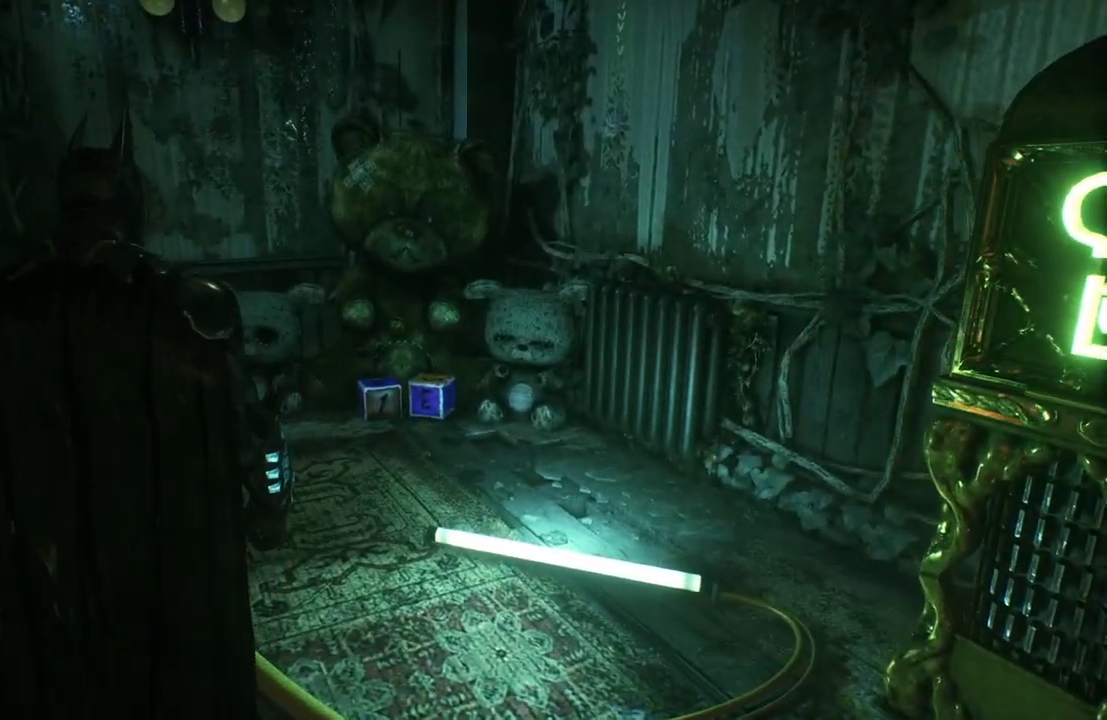
{"buttons": [], "left_stick": "center", "right_stick": "left", "events": [[400, "DPAD_UP", "up"], [467, "right_stick", "left"]]}
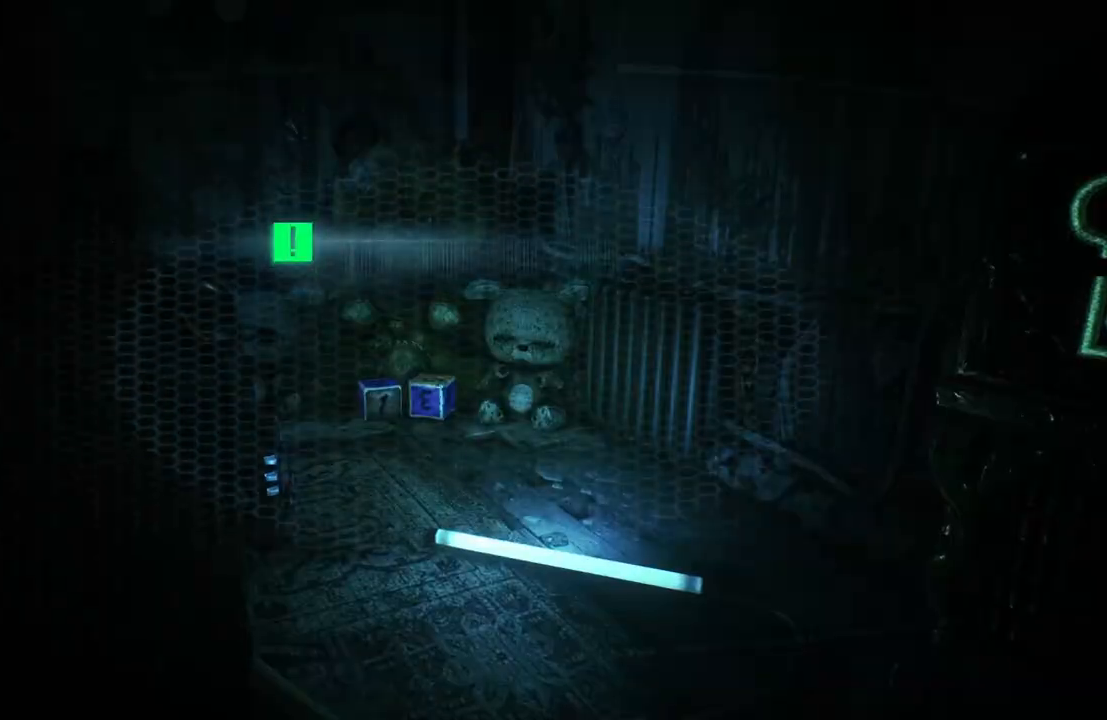
{"buttons": ["A"], "left_stick": "left", "right_stick": "center", "events": [[100, "left_stick", "left"], [200, "right_stick", "center"], [333, "A", "down"]]}
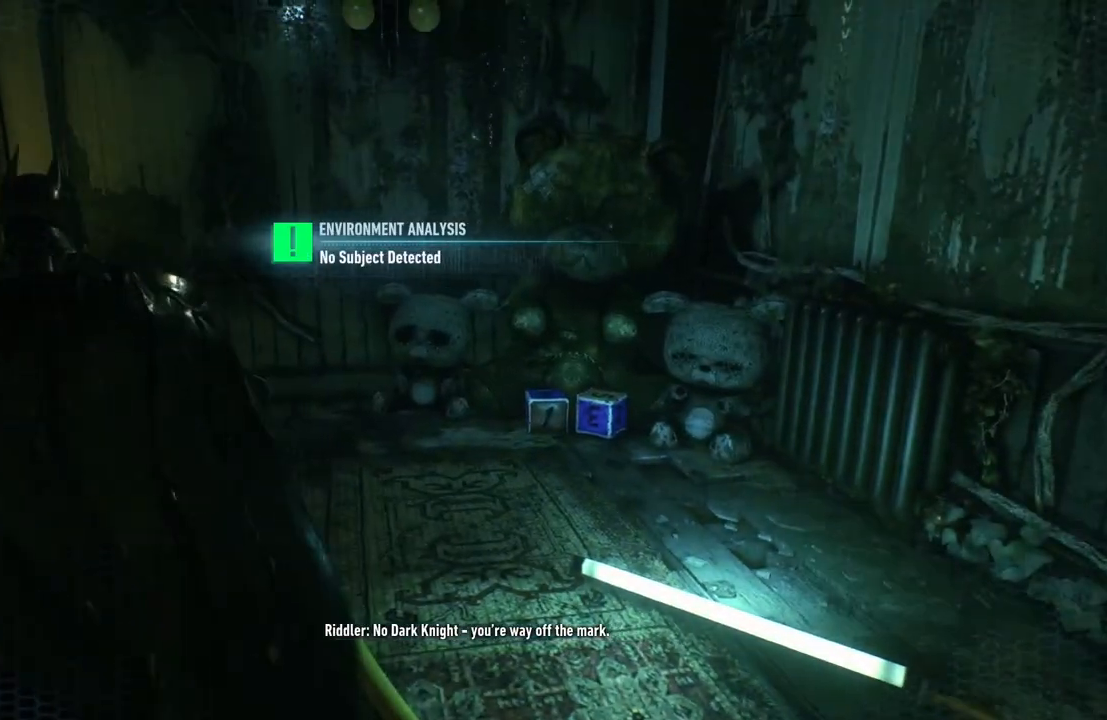
{"buttons": [], "left_stick": "left", "right_stick": "center", "events": [[367, "A", "up"]]}
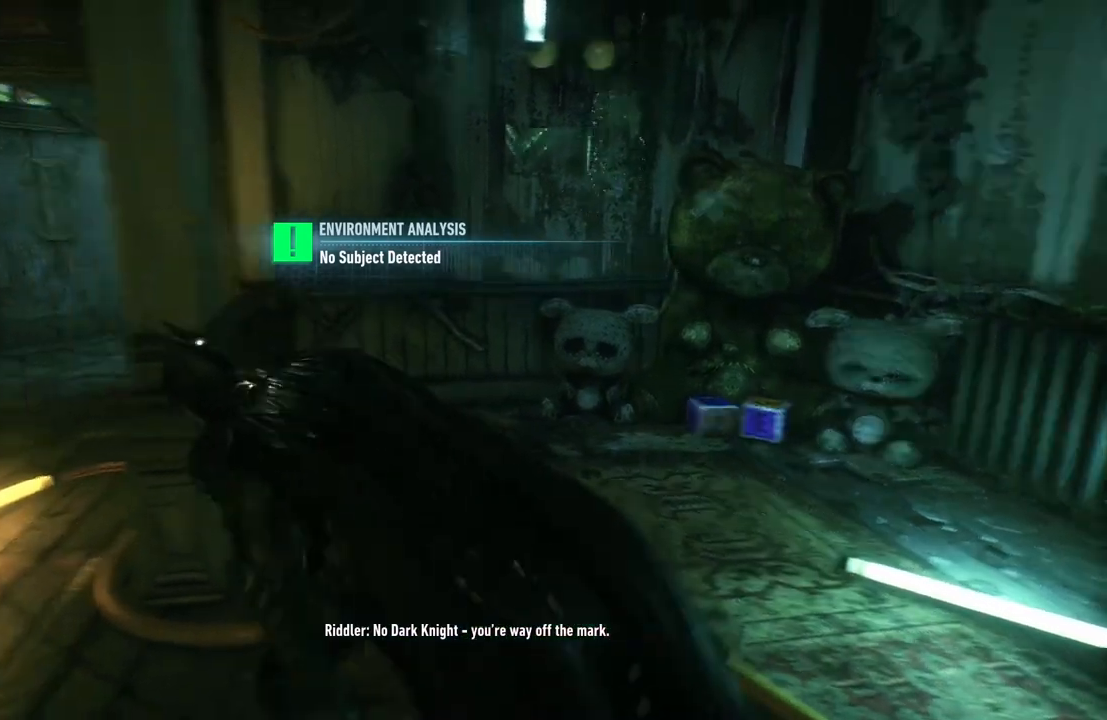
{"buttons": [], "left_stick": "down-left", "right_stick": "right", "events": [[100, "right_stick", "right"], [383, "left_stick", "down-left"]]}
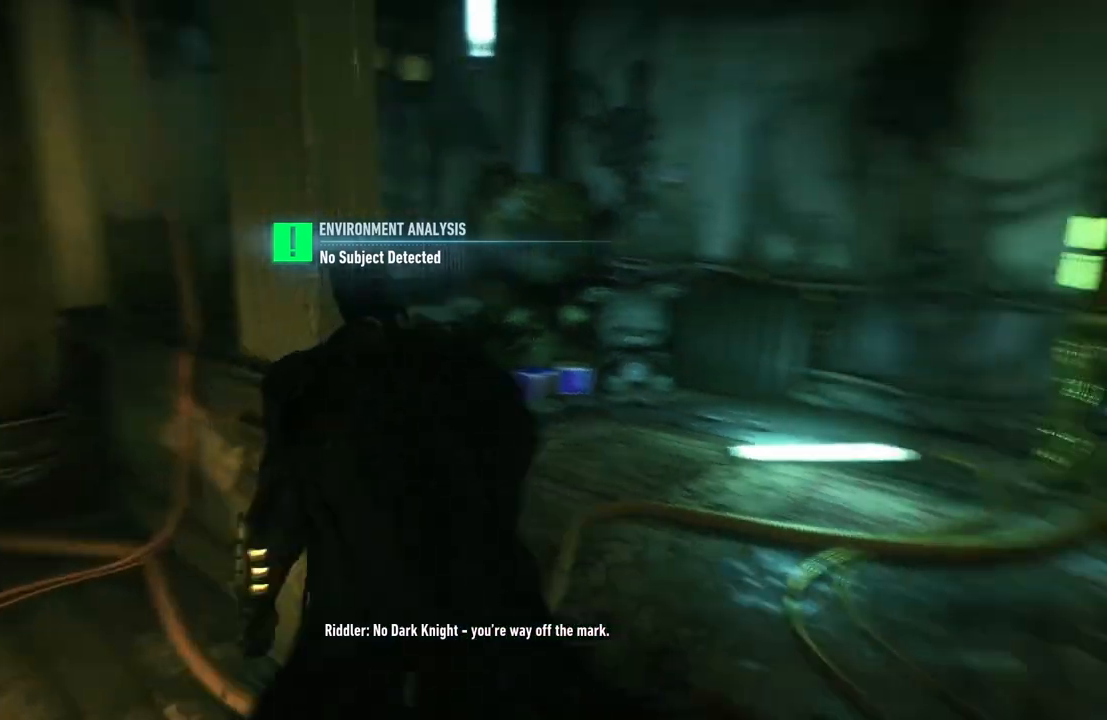
{"buttons": [], "left_stick": "down-left", "right_stick": "center", "events": [[383, "right_stick", "center"]]}